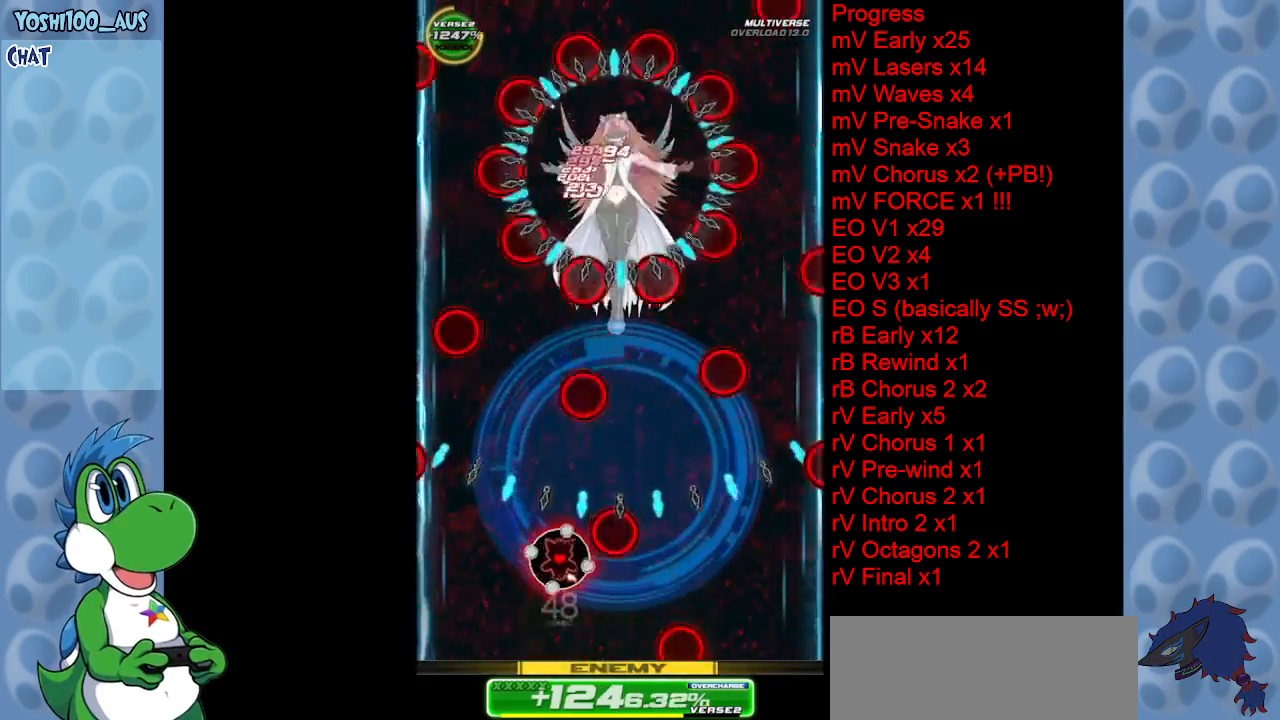
Gameplay with keyboard; each line is a JSON object with the keys held at the frame after it. "events" lists presses ("down") and releases ("up") of "c", "down", "left", "right", "up", "x" and "z" between this image and that frame as [ms after this image, input, new state], when the widget could be followed in between. No other keys are recorded. Mouse input is not recorded.
{"keys": ["right", "z"], "events": [[17, "left", "up"], [67, "z", "down"], [200, "z", "up"], [433, "right", "down"], [433, "z", "down"]]}
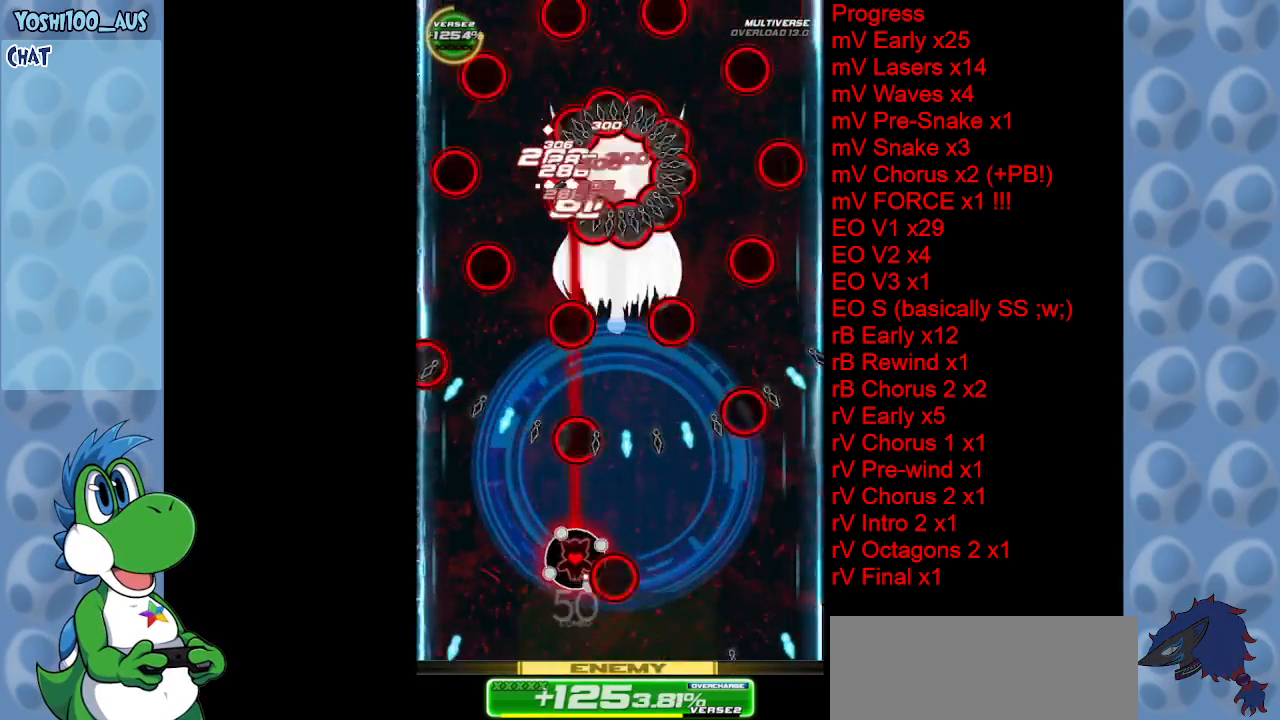
{"keys": [], "events": [[67, "z", "up"], [267, "right", "up"], [267, "z", "down"], [417, "z", "up"]]}
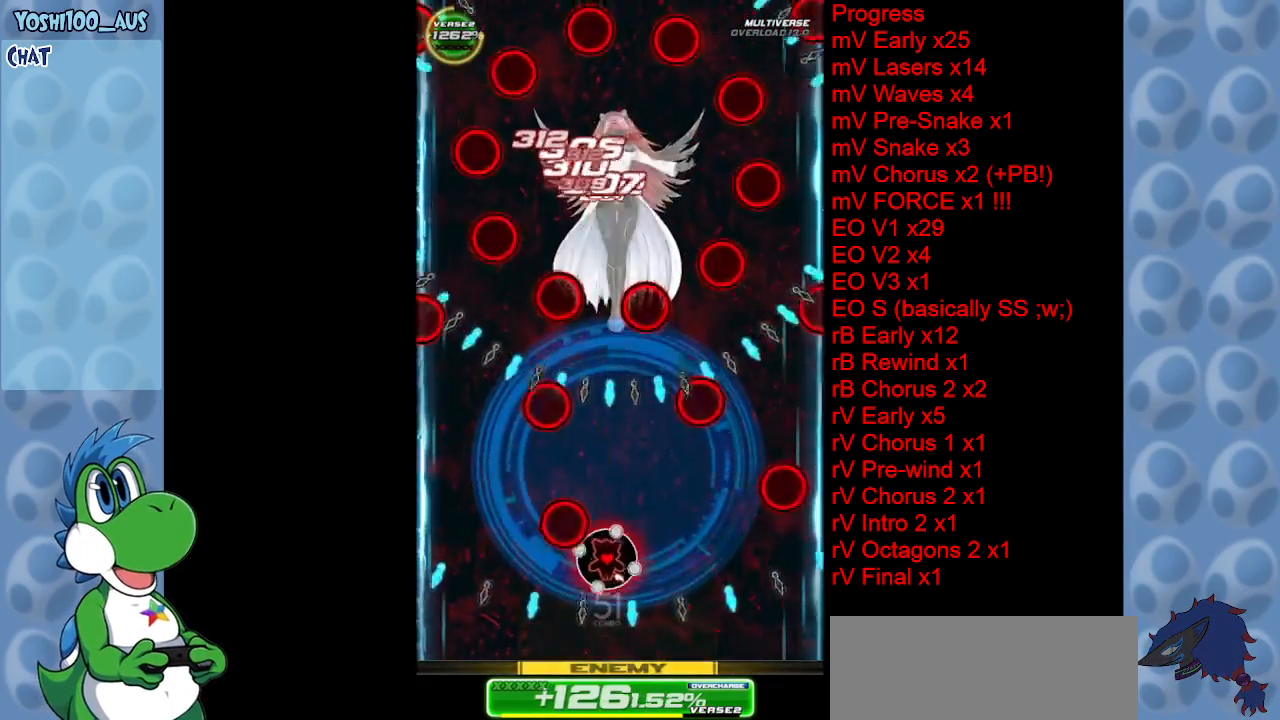
{"keys": ["z"], "events": [[83, "z", "down"], [233, "left", "down"], [233, "z", "up"], [333, "left", "up"], [417, "z", "down"]]}
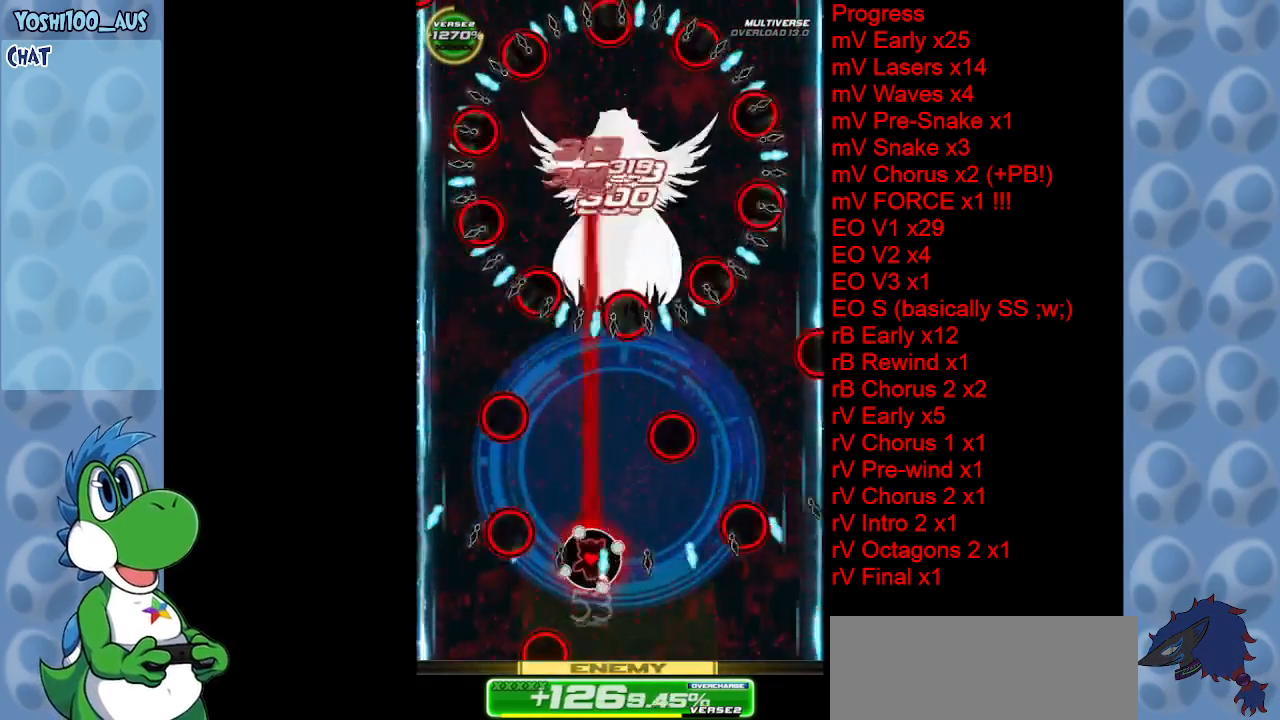
{"keys": ["left"], "events": [[67, "z", "up"], [300, "z", "down"], [383, "z", "up"], [483, "left", "down"]]}
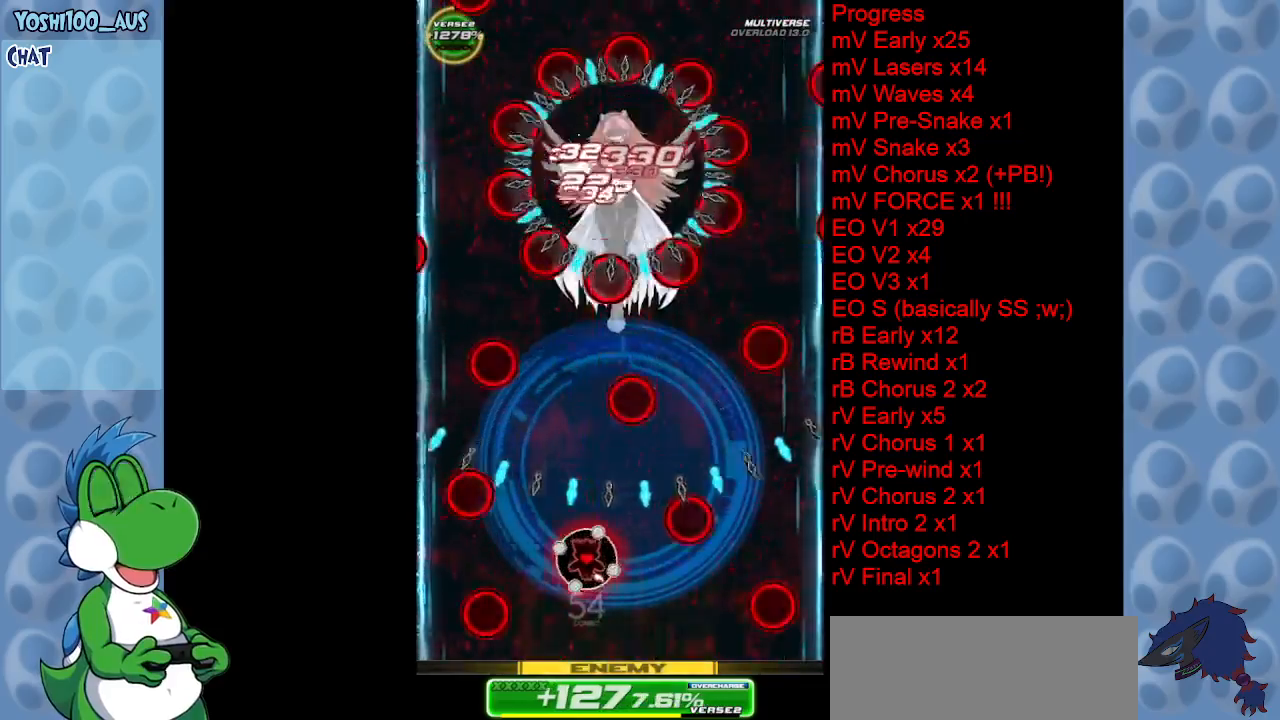
{"keys": ["z"], "events": [[83, "left", "up"], [117, "z", "down"], [217, "z", "up"], [450, "z", "down"]]}
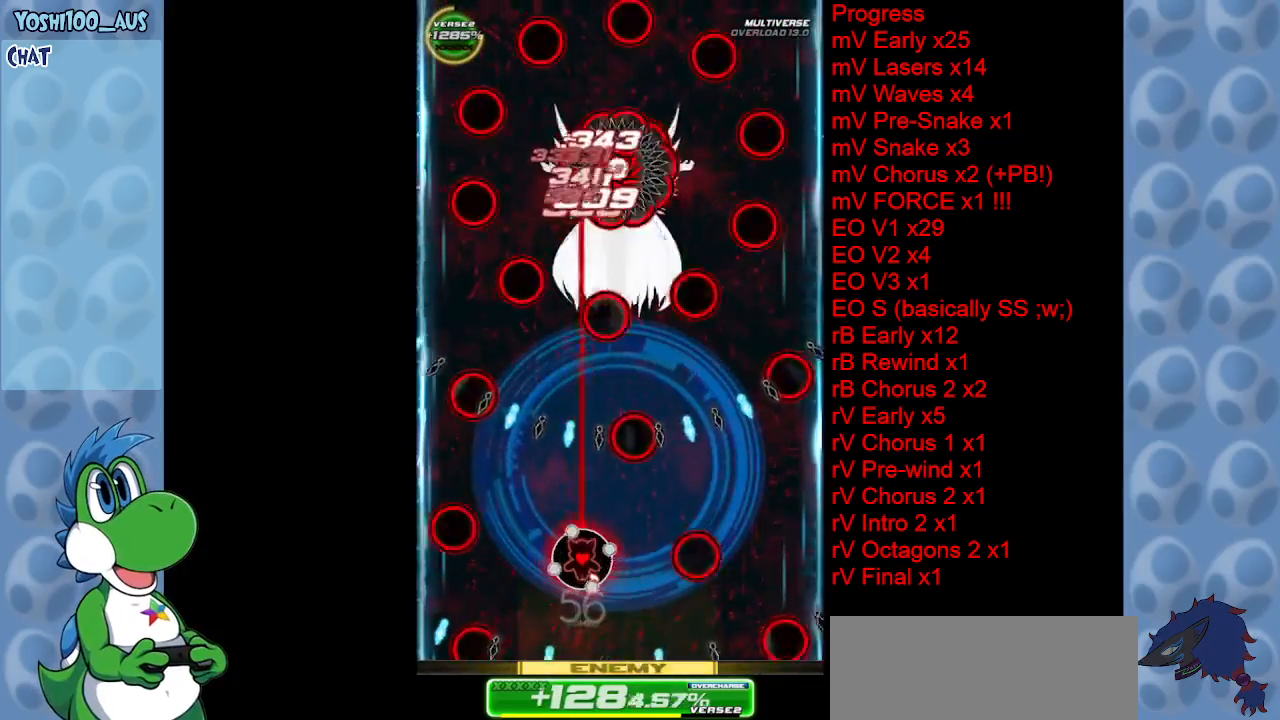
{"keys": [], "events": [[83, "z", "up"], [283, "z", "down"], [317, "left", "down"], [417, "left", "up"], [417, "z", "up"]]}
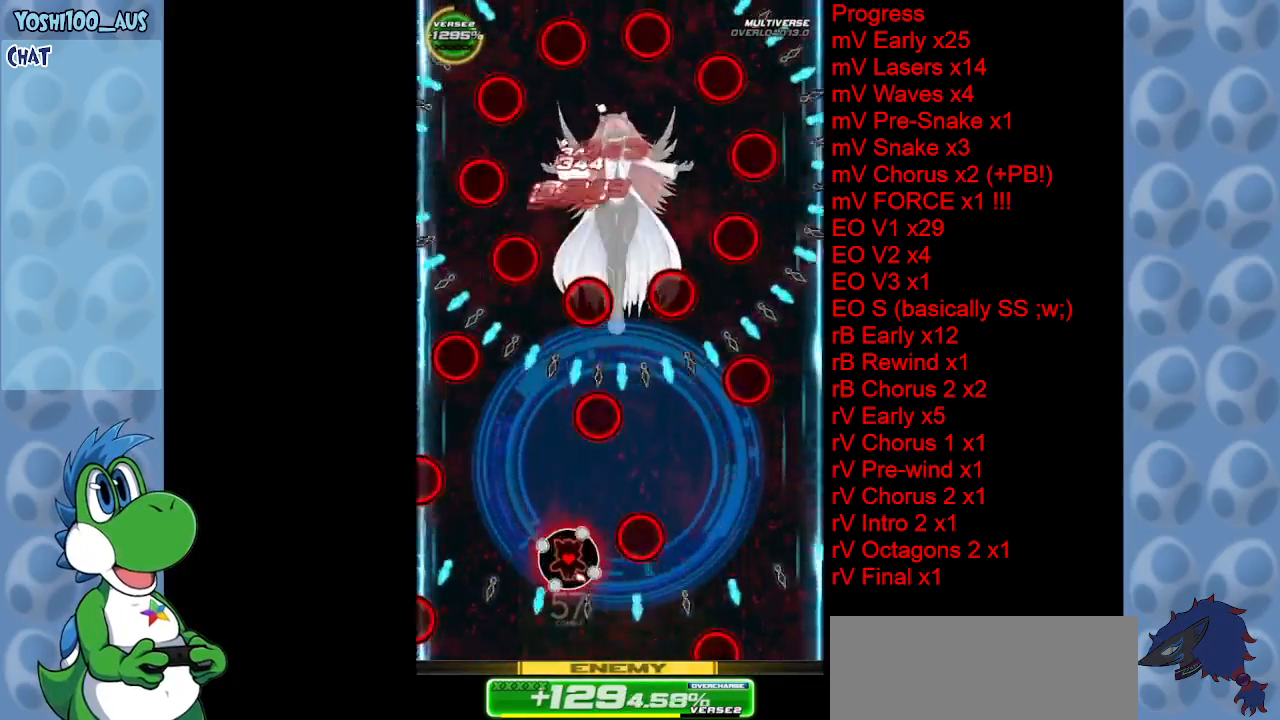
{"keys": ["z"], "events": [[150, "left", "down"], [150, "z", "down"], [250, "left", "up"], [300, "z", "up"], [483, "z", "down"]]}
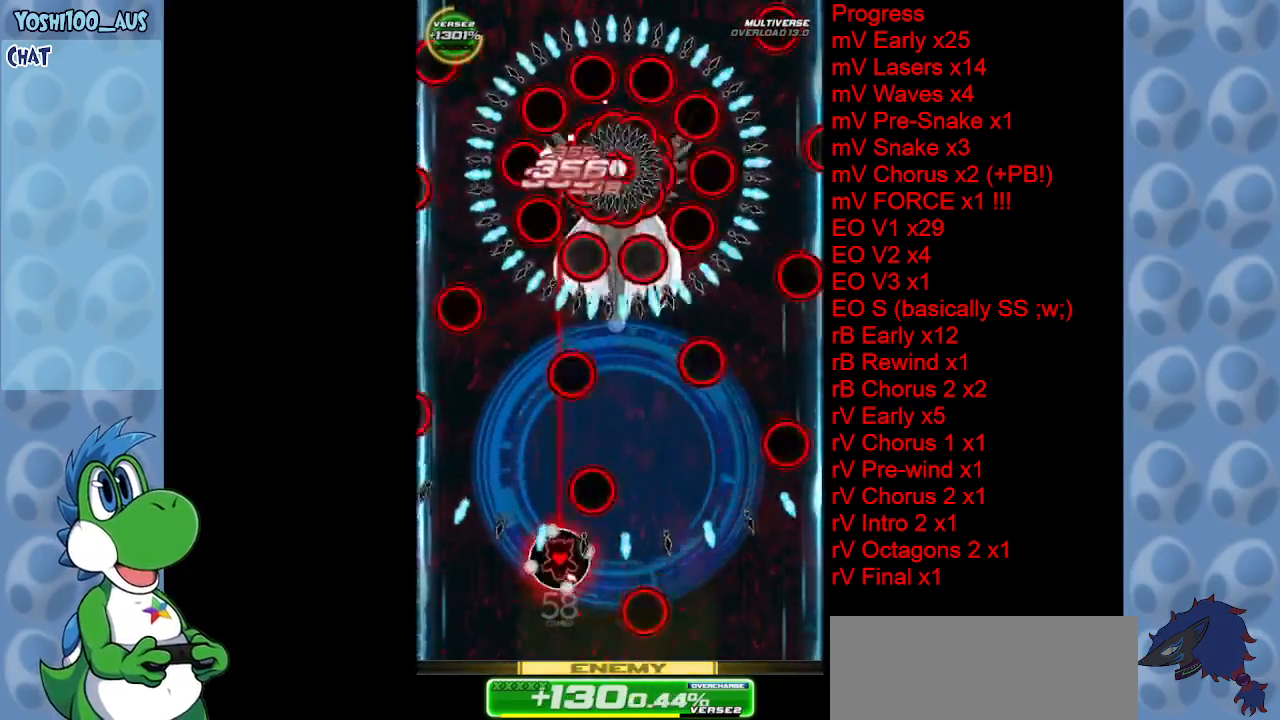
{"keys": [], "events": [[133, "left", "down"], [133, "z", "up"], [217, "left", "up"], [350, "right", "down"], [350, "z", "down"], [450, "z", "up"], [500, "right", "up"]]}
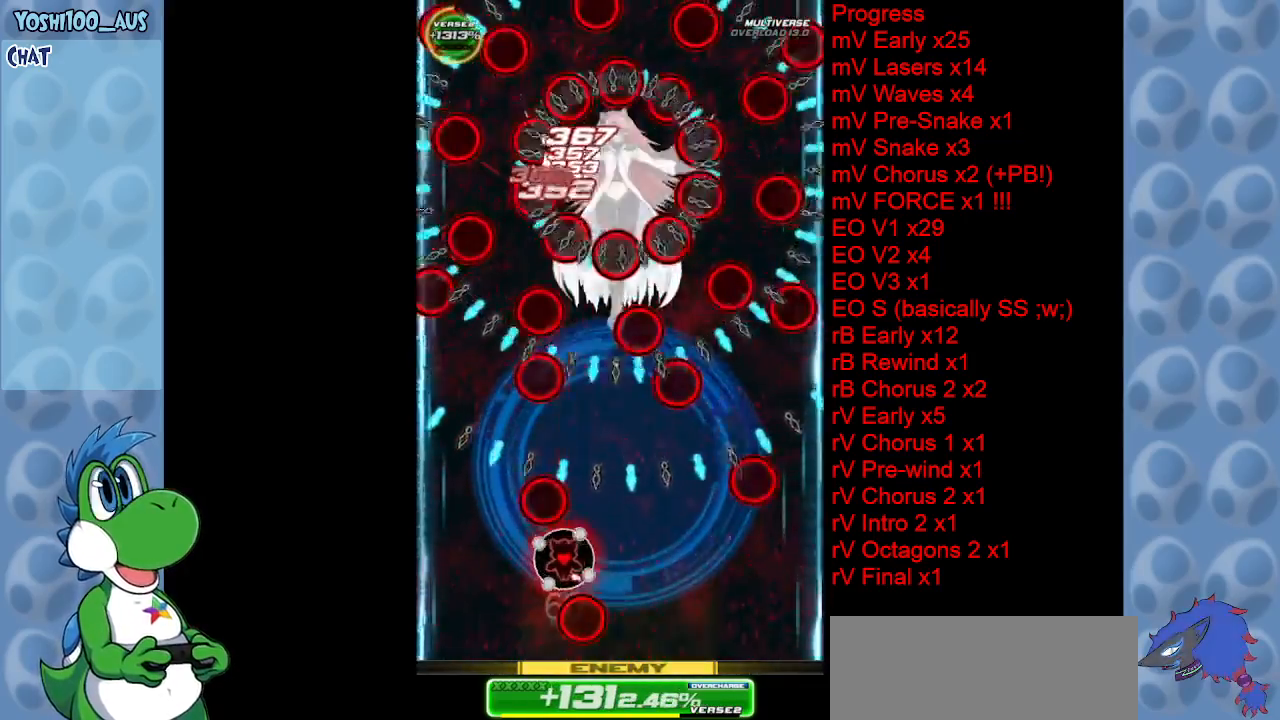
{"keys": [], "events": [[100, "right", "down"], [183, "right", "up"], [183, "z", "down"], [283, "down", "down"], [283, "right", "down"], [283, "z", "up"], [417, "down", "up"], [417, "right", "up"]]}
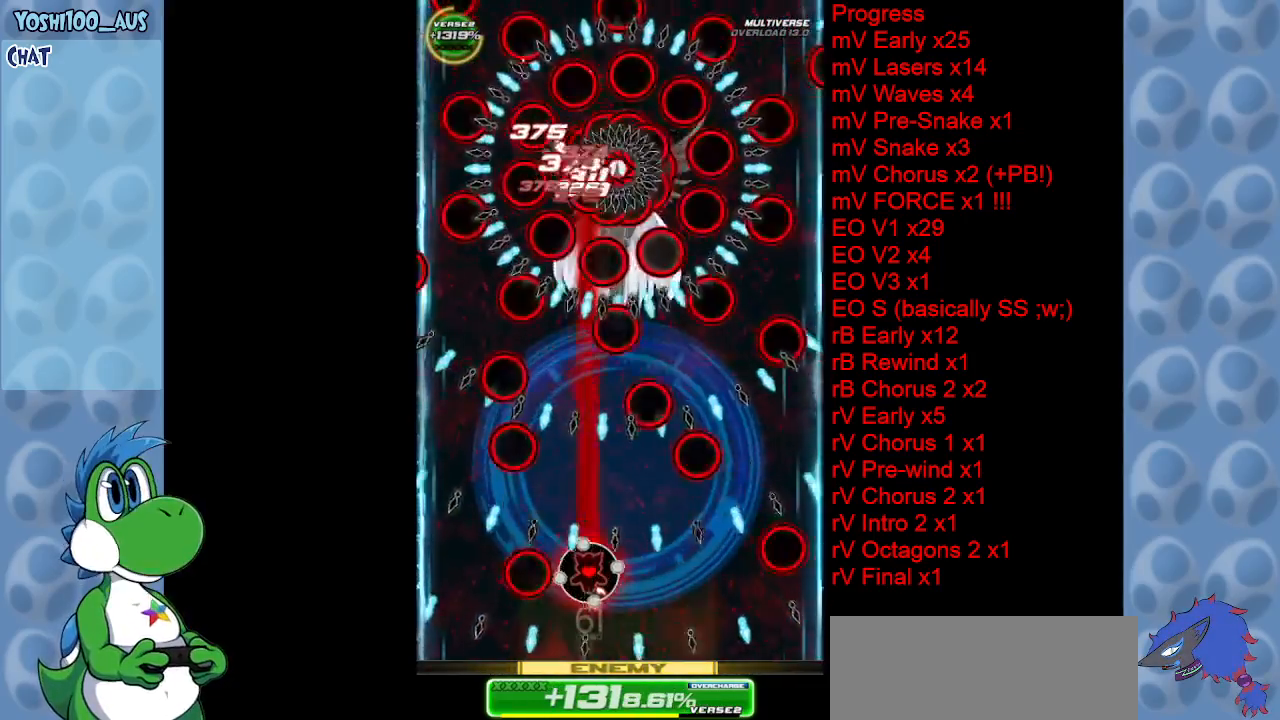
{"keys": [], "events": [[17, "z", "down"], [150, "z", "up"], [300, "left", "down"], [333, "z", "down"], [433, "left", "up"], [433, "z", "up"]]}
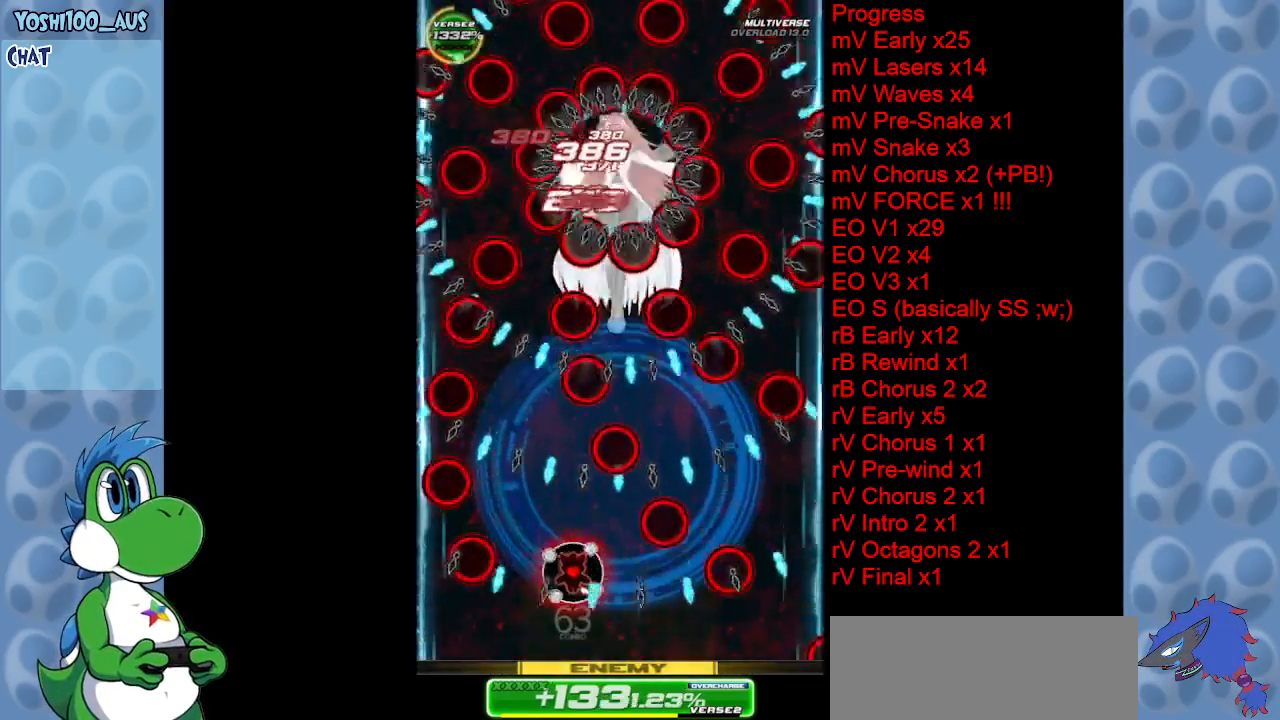
{"keys": ["right", "z"], "events": [[117, "left", "down"], [167, "z", "down"], [217, "left", "up"], [267, "z", "up"], [450, "right", "down"], [450, "z", "down"]]}
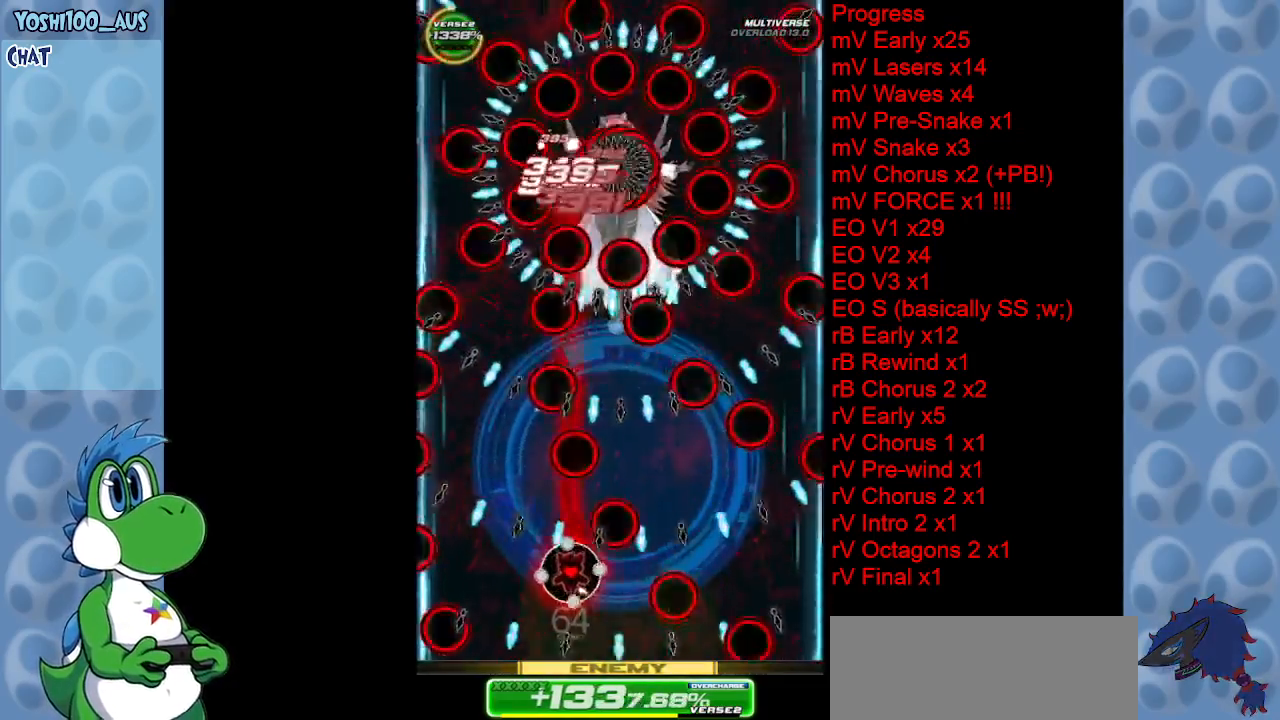
{"keys": [], "events": [[100, "right", "up"], [100, "z", "up"], [283, "right", "down"], [317, "z", "down"], [417, "right", "up"], [467, "z", "up"]]}
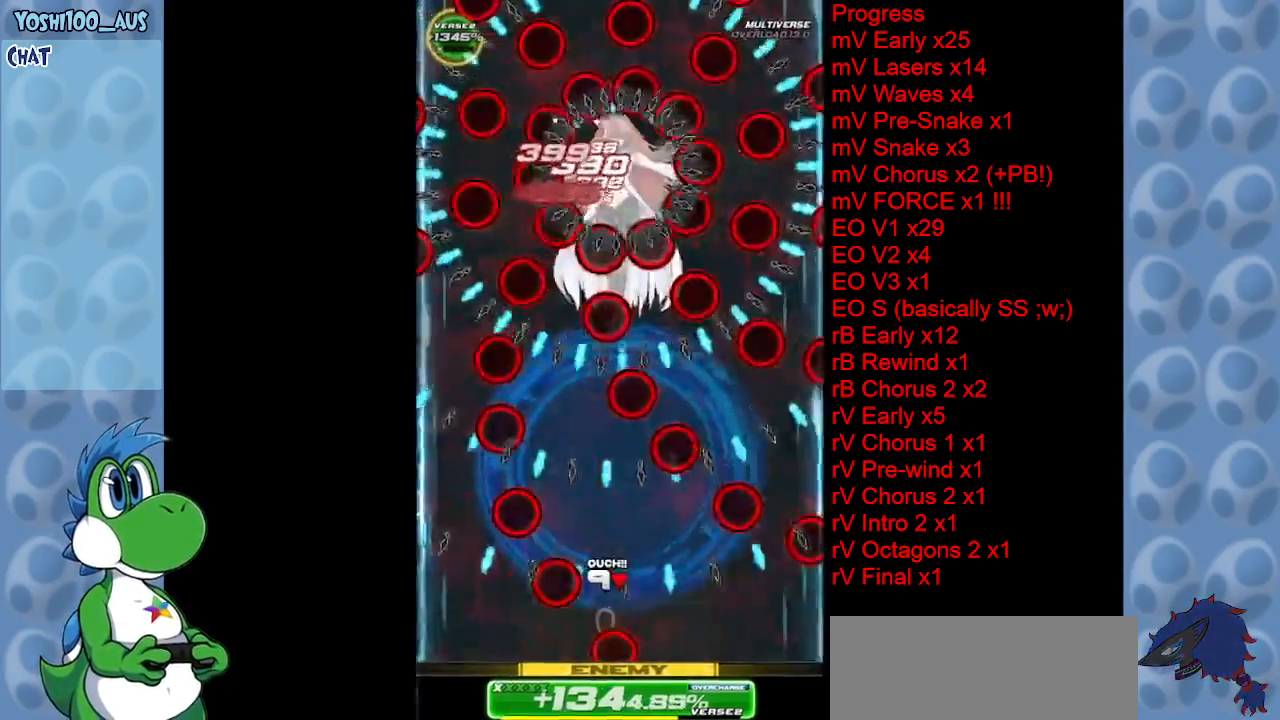
{"keys": ["left", "z"], "events": [[117, "left", "down"], [150, "z", "down"], [250, "left", "up"], [250, "z", "up"], [433, "left", "down"], [483, "z", "down"]]}
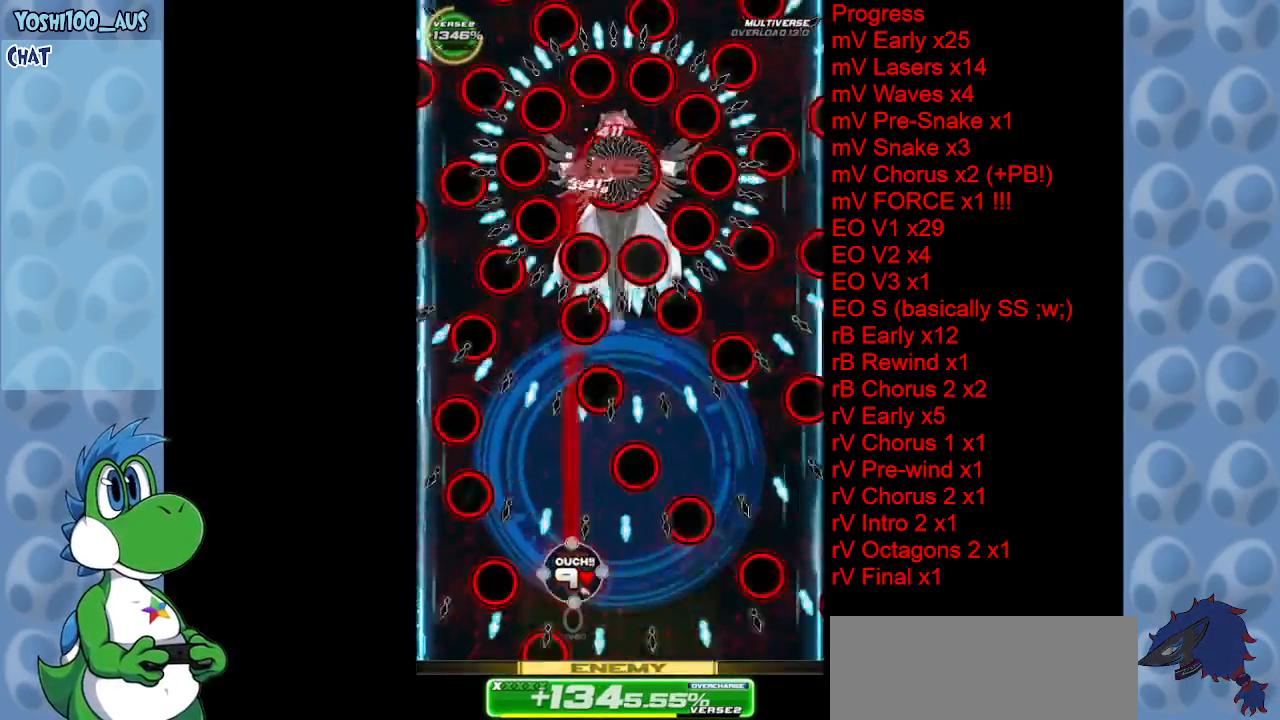
{"keys": [], "events": [[83, "left", "up"], [83, "z", "up"], [217, "left", "down"], [317, "z", "down"], [400, "left", "up"], [450, "z", "up"]]}
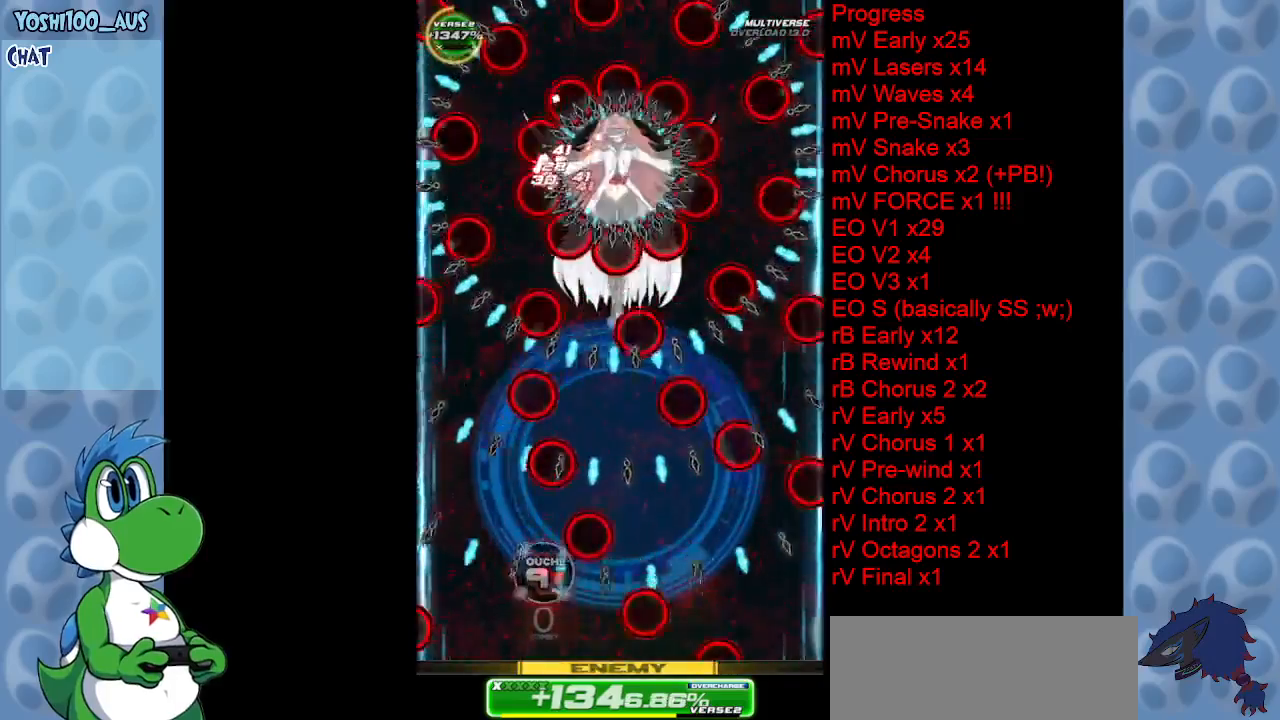
{"keys": [], "events": [[133, "z", "down"], [183, "right", "down"], [283, "z", "up"], [333, "right", "up"]]}
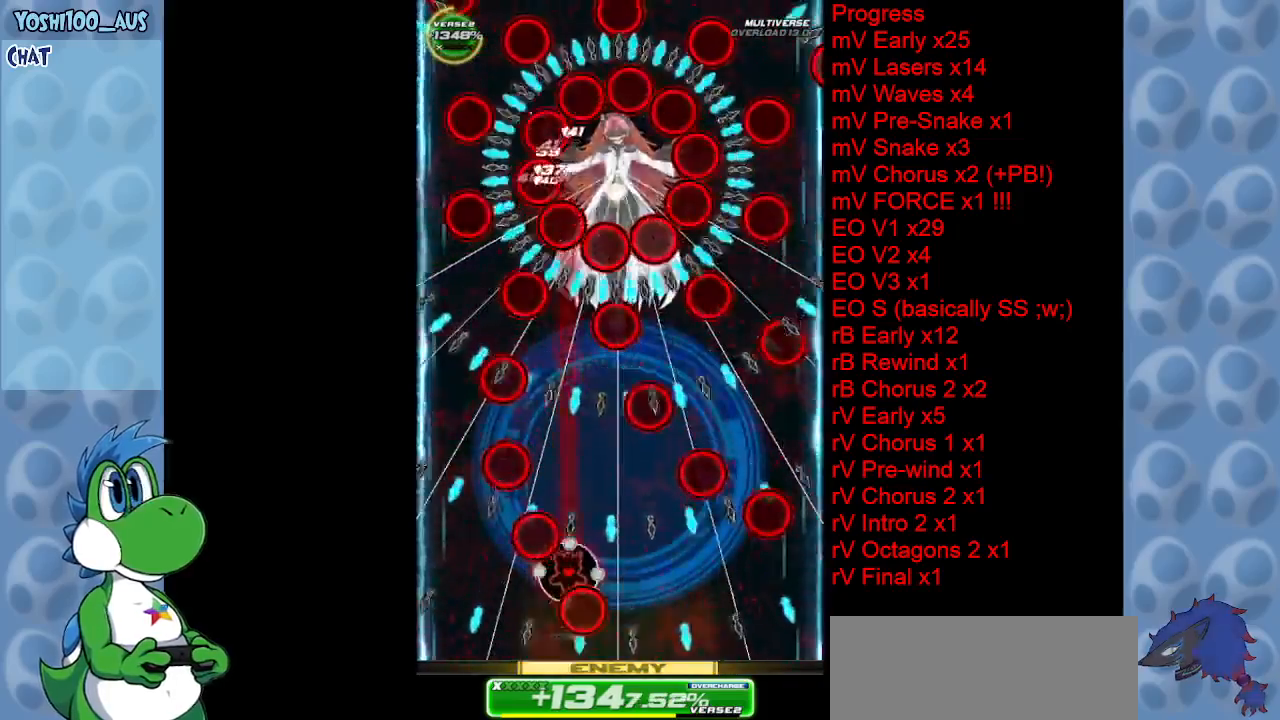
{"keys": [], "events": [[17, "right", "down"], [17, "z", "down"], [167, "z", "up"], [200, "right", "up"], [300, "left", "down"], [383, "down", "down"], [383, "z", "down"], [483, "down", "up"], [483, "left", "up"], [483, "z", "up"]]}
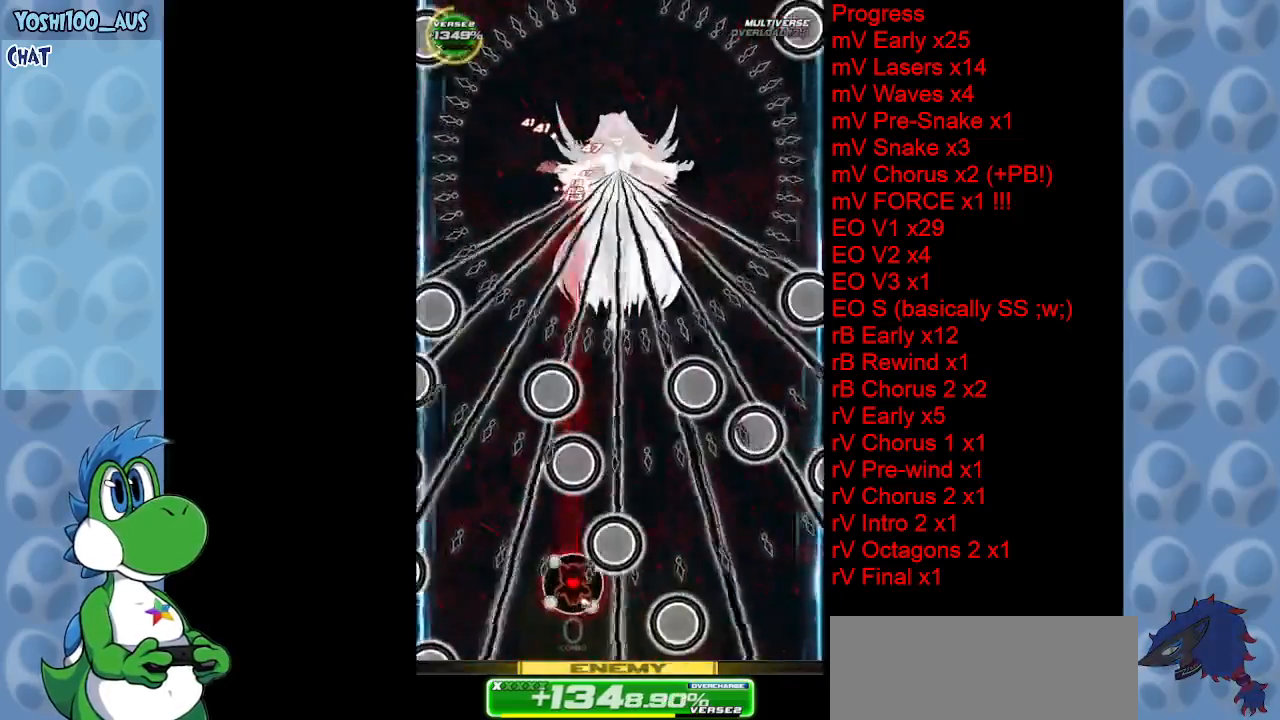
{"keys": ["up"], "events": [[133, "right", "down"], [167, "z", "down"], [317, "right", "up"], [317, "z", "up"], [350, "left", "down"], [500, "left", "up"], [500, "up", "down"]]}
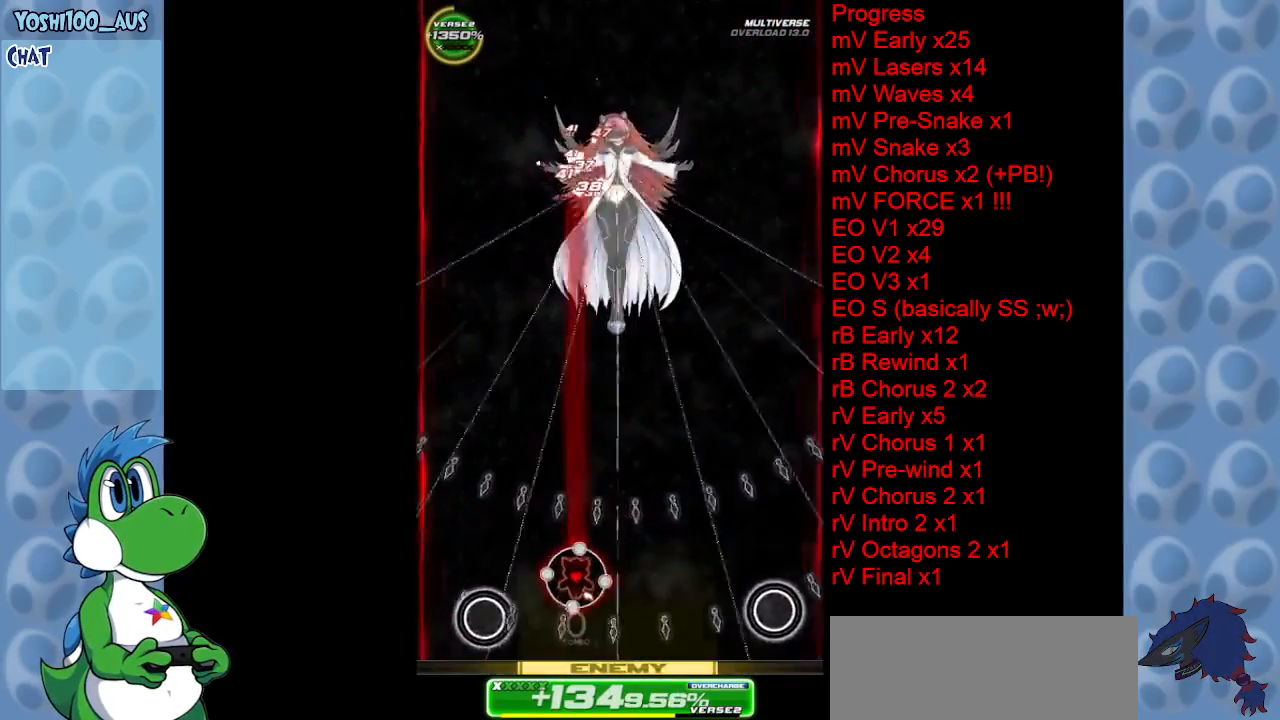
{"keys": ["right", "up", "z"], "events": [[50, "z", "down"], [183, "z", "up"], [333, "right", "down"], [367, "z", "down"]]}
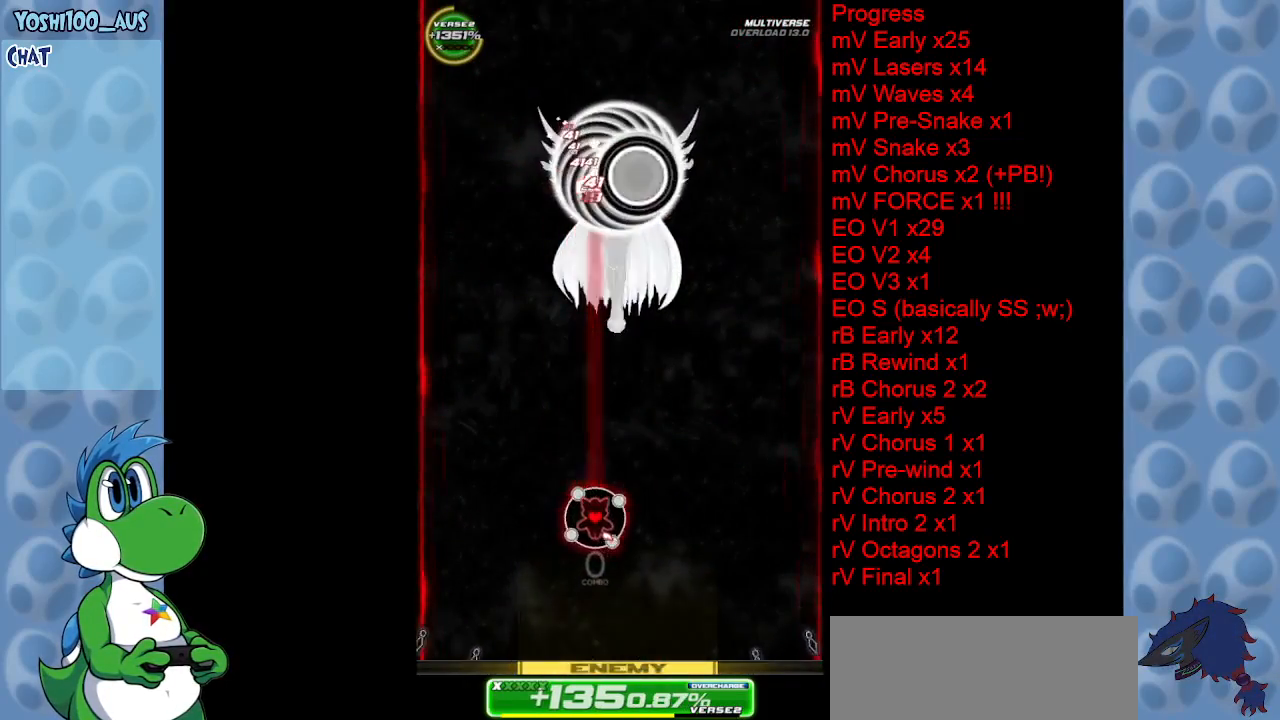
{"keys": [], "events": [[17, "z", "up"], [200, "z", "down"], [333, "z", "up"], [383, "up", "up"], [433, "right", "up"]]}
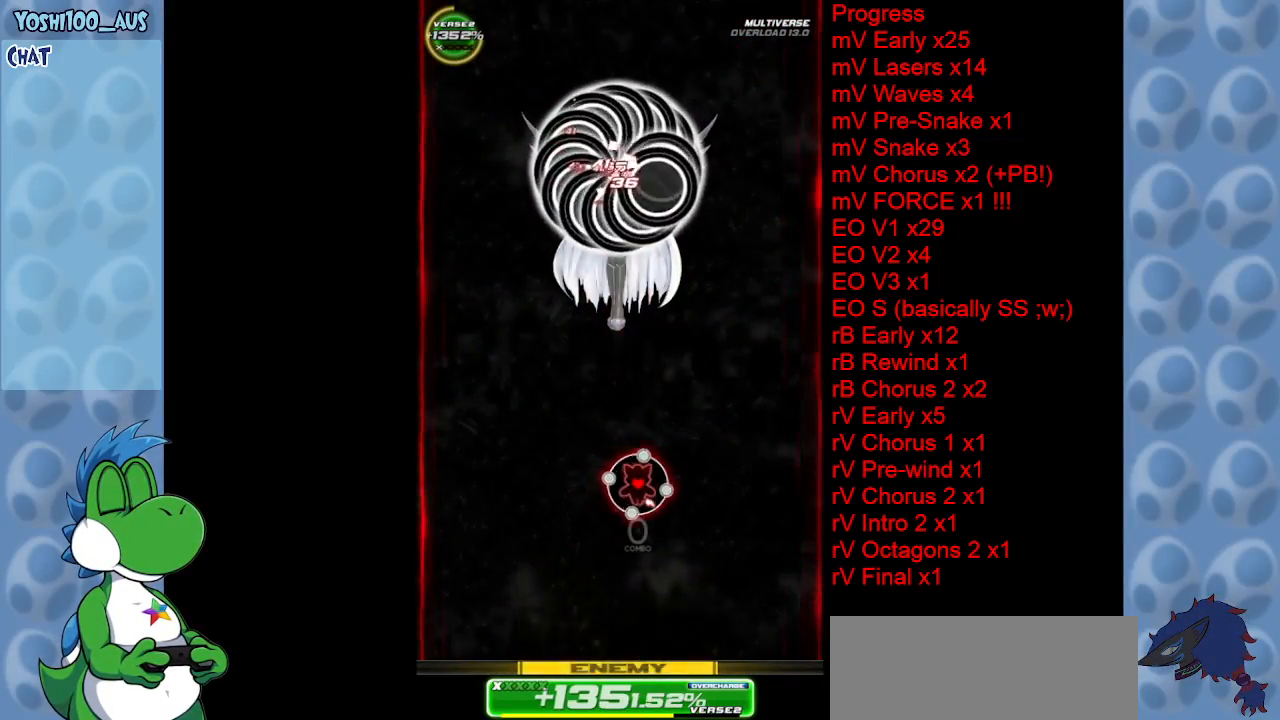
{"keys": [], "events": [[33, "z", "down"], [183, "z", "up"], [217, "left", "down"], [350, "left", "up"], [350, "z", "down"], [500, "z", "up"]]}
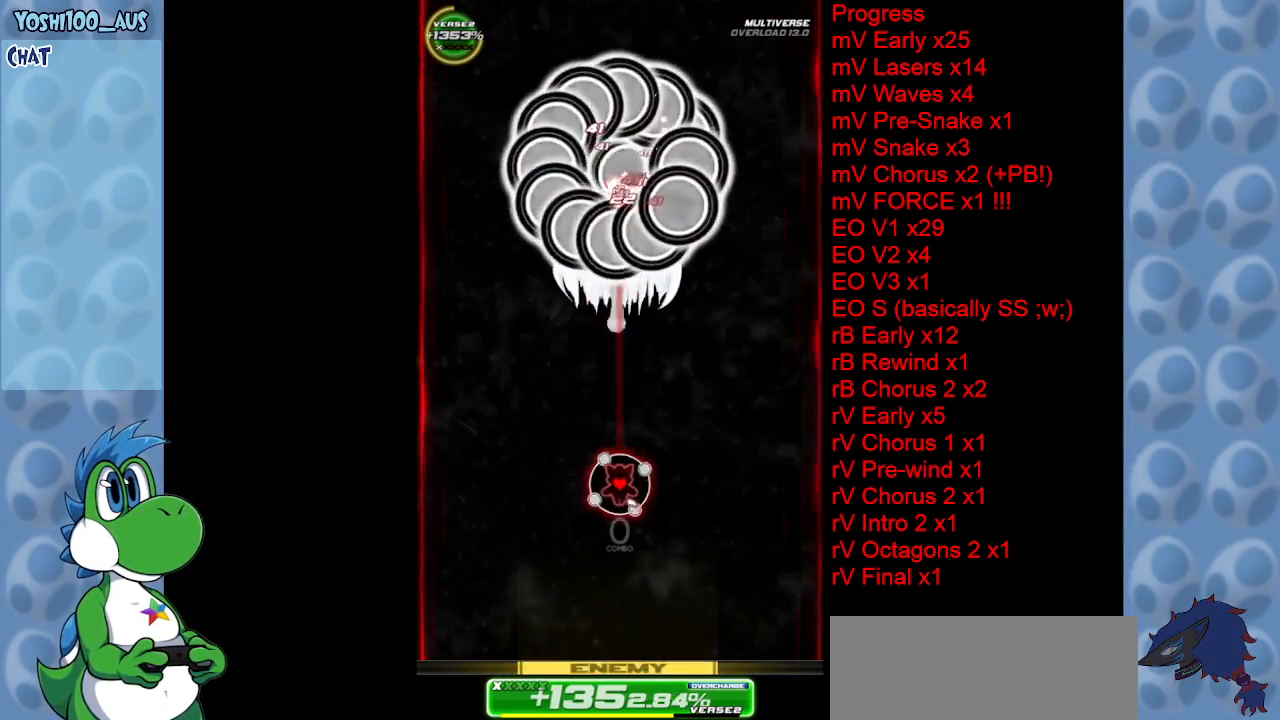
{"keys": [], "events": [[183, "z", "down"], [367, "z", "up"]]}
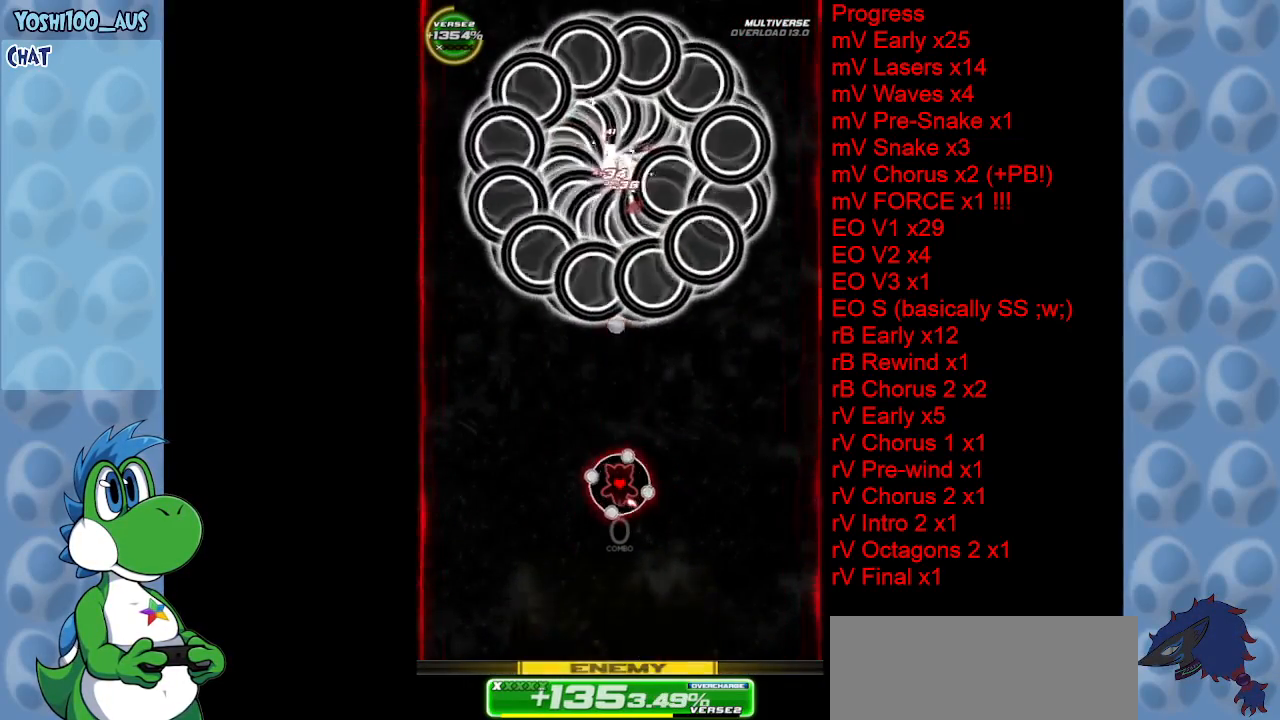
{"keys": ["z"], "events": [[67, "z", "down"], [200, "z", "up"], [383, "z", "down"]]}
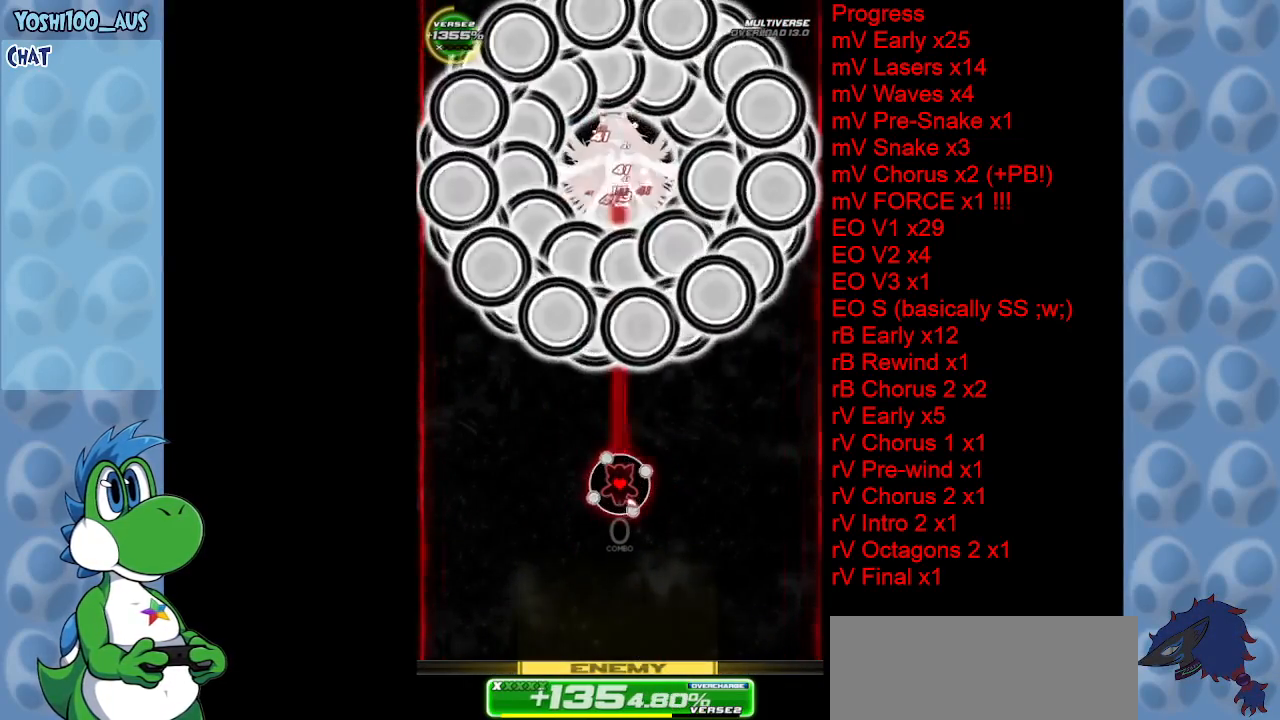
{"keys": [], "events": [[17, "z", "up"], [217, "z", "down"], [400, "z", "up"]]}
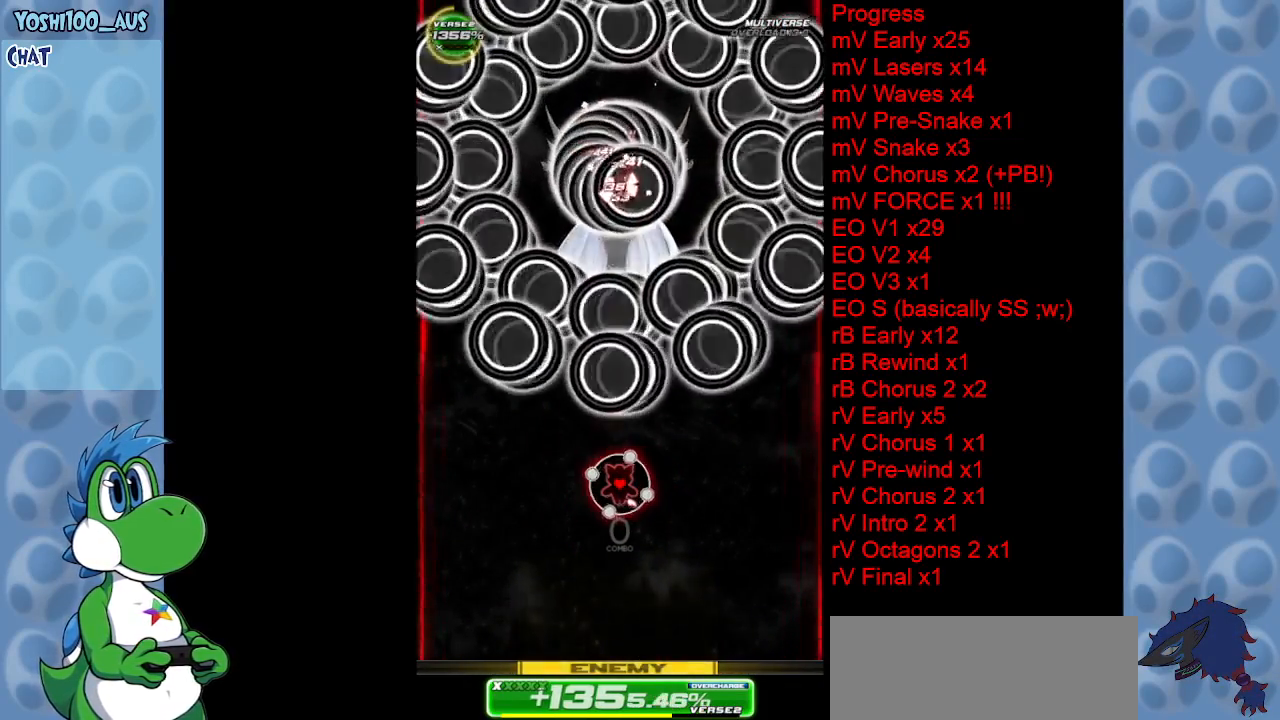
{"keys": ["z"], "events": [[83, "z", "down"], [200, "z", "up"], [417, "z", "down"]]}
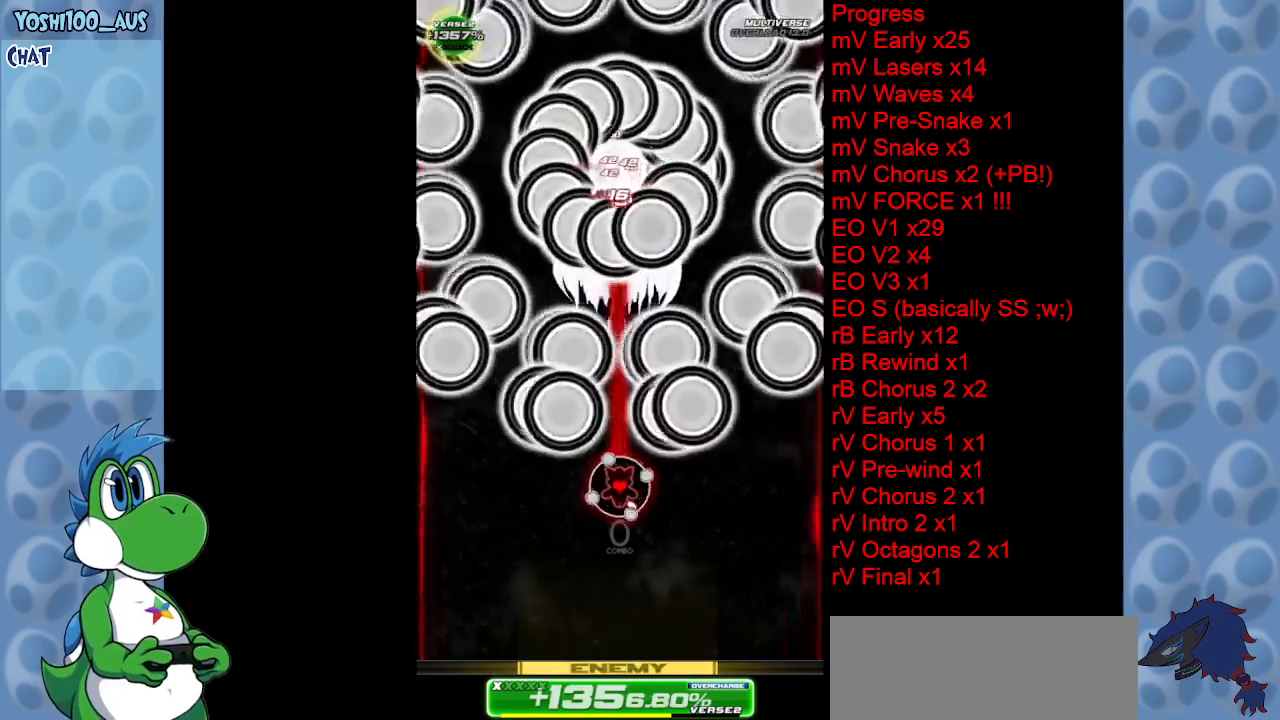
{"keys": ["down"], "events": [[17, "down", "down"], [17, "z", "up"], [250, "z", "down"], [383, "z", "up"]]}
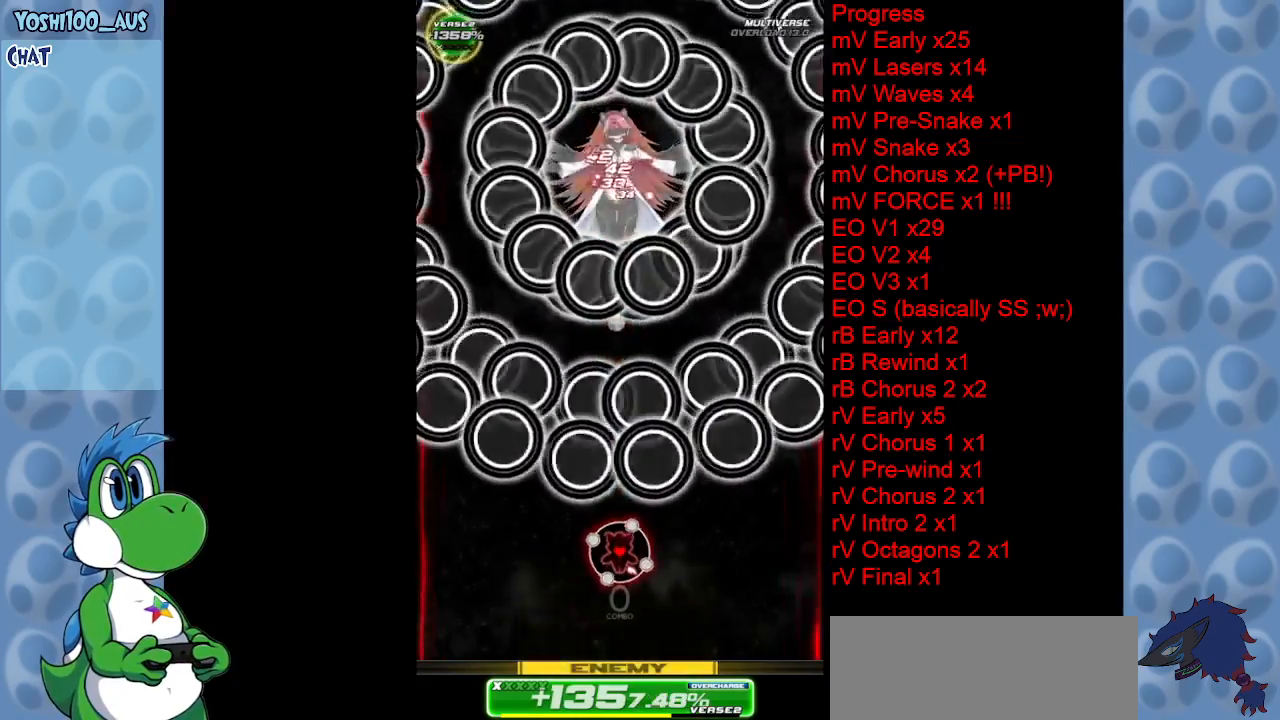
{"keys": ["down", "z"], "events": [[33, "down", "up"], [83, "z", "down"], [267, "z", "up"], [400, "down", "down"], [450, "z", "down"]]}
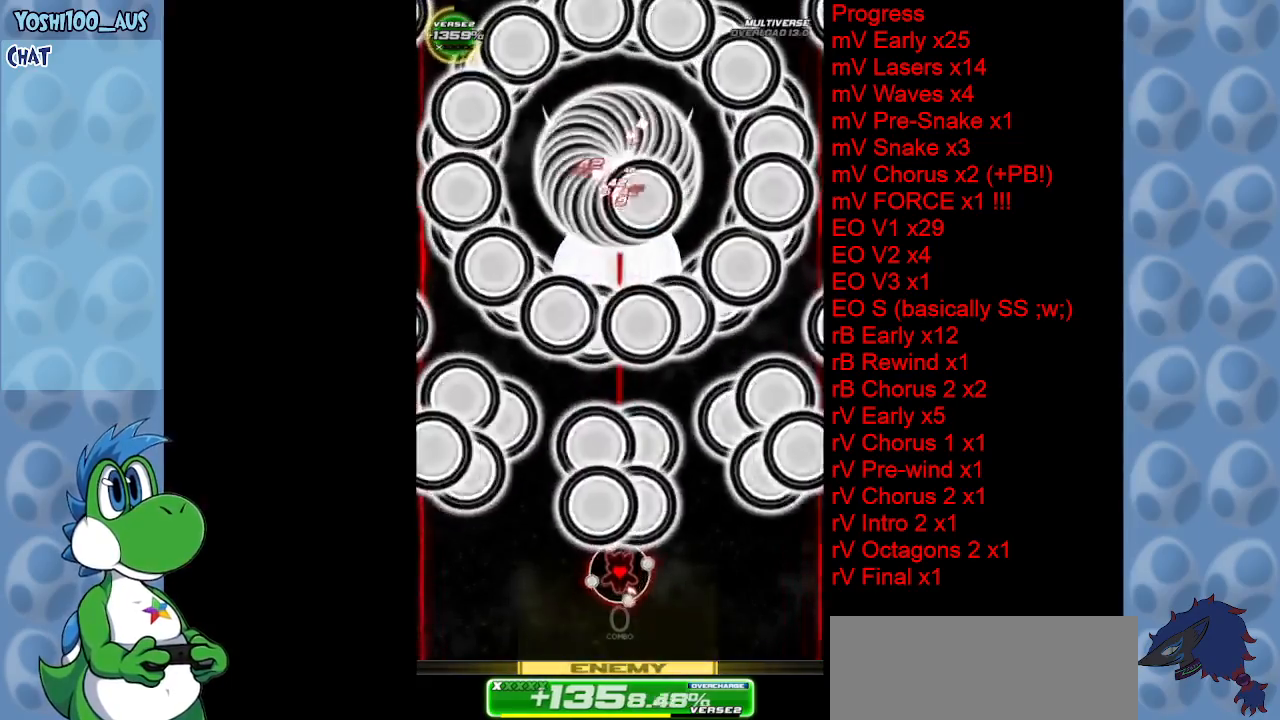
{"keys": ["up"], "events": [[33, "down", "up"], [83, "z", "up"], [183, "up", "down"], [283, "z", "down"], [417, "z", "up"]]}
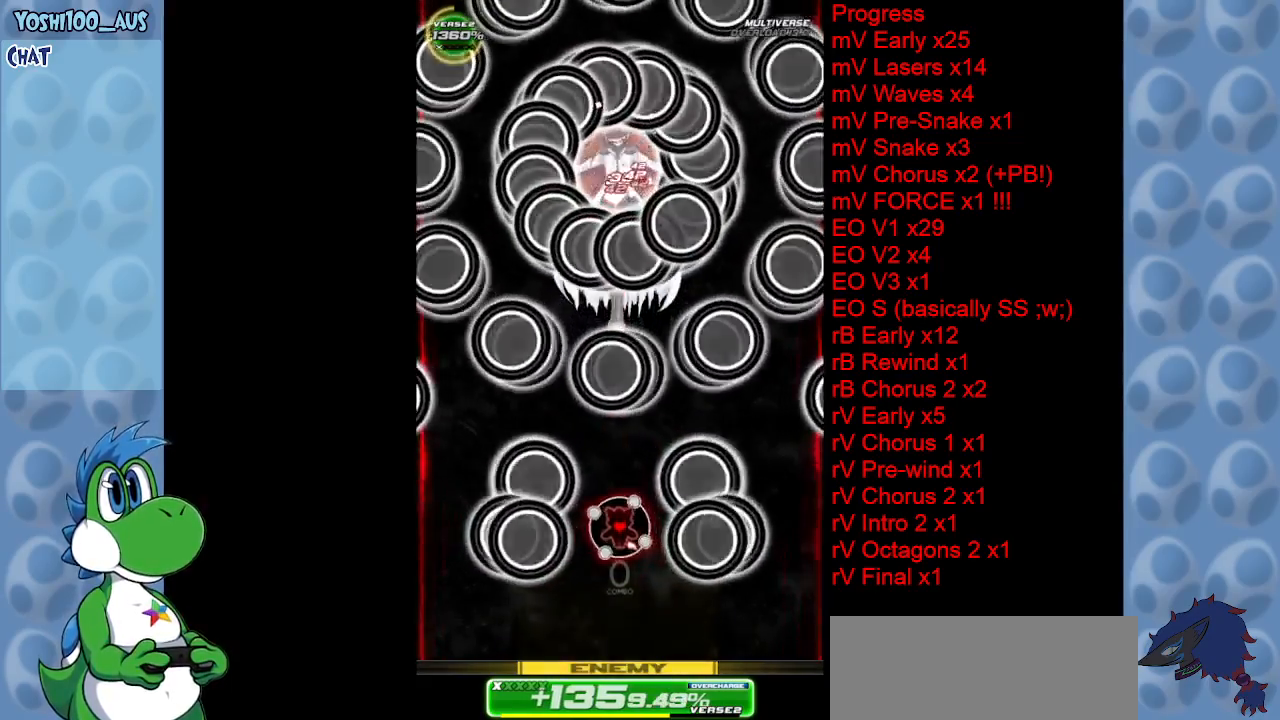
{"keys": ["z"], "events": [[100, "z", "down"], [300, "z", "up"], [333, "up", "up"], [433, "z", "down"]]}
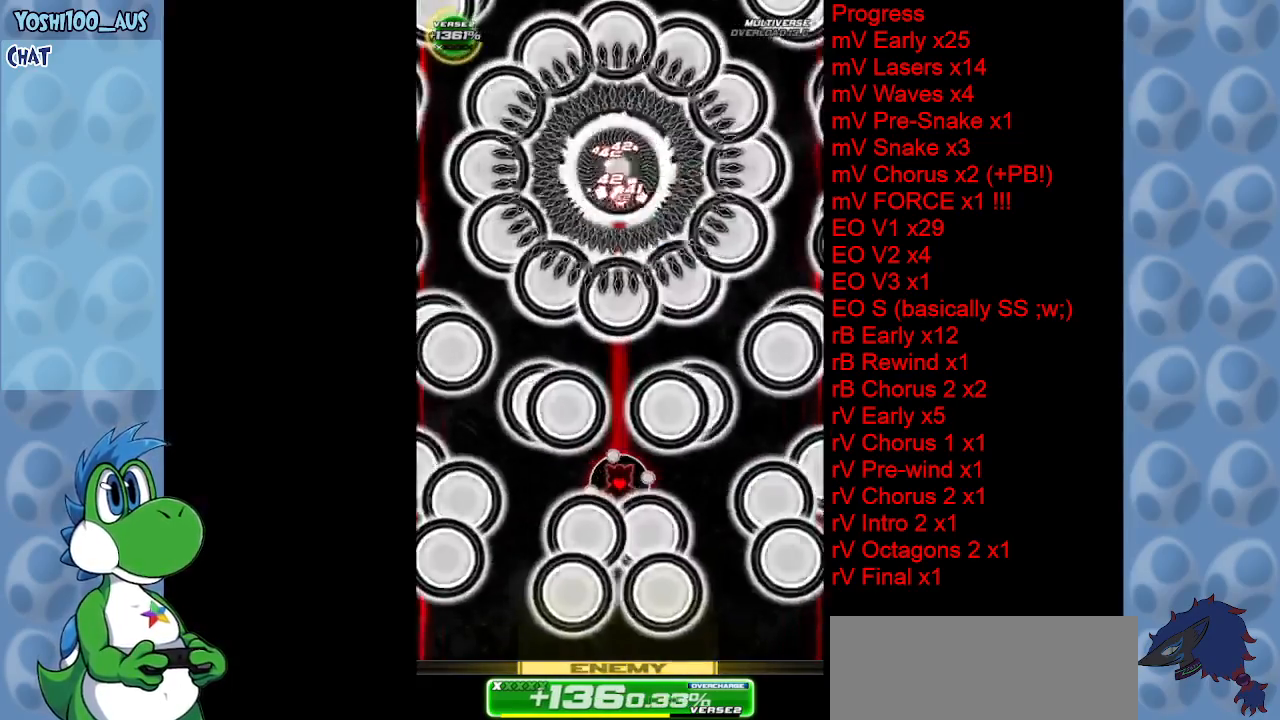
{"keys": ["down", "right"], "events": [[133, "z", "up"], [267, "z", "down"], [317, "down", "down"], [450, "z", "up"], [500, "right", "down"]]}
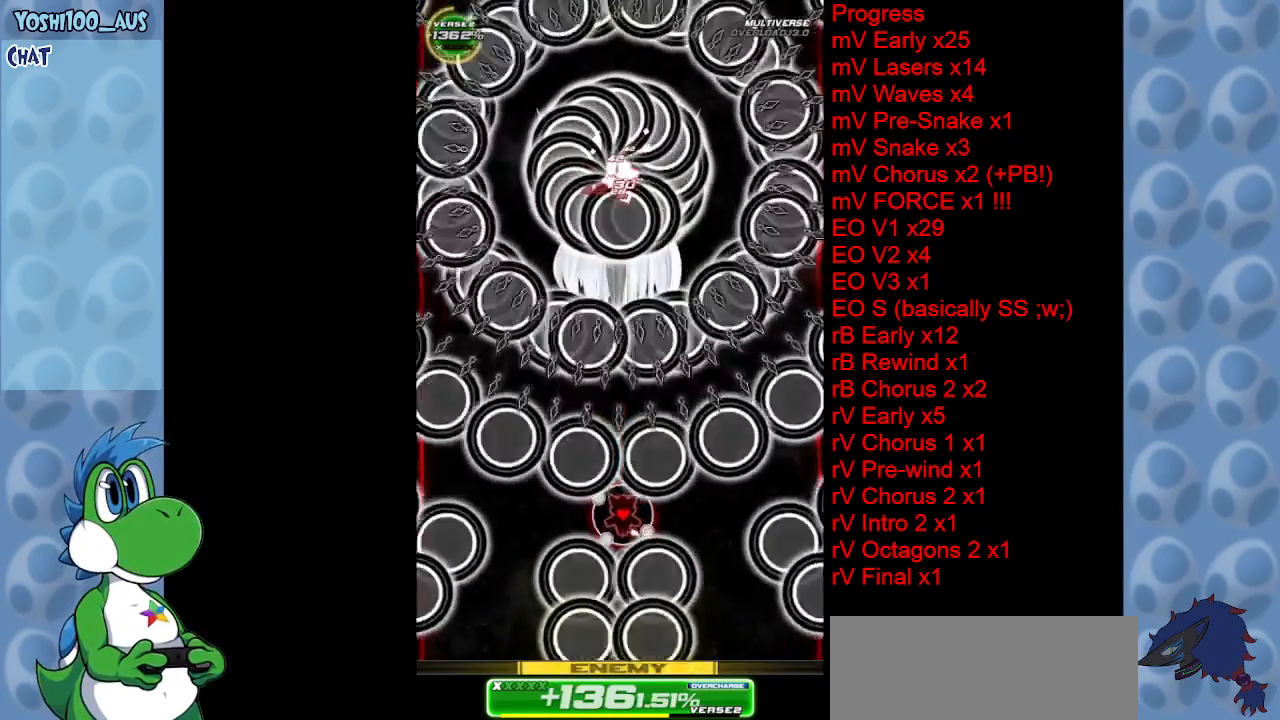
{"keys": ["down", "z"], "events": [[133, "z", "down"], [183, "right", "up"], [283, "z", "up"], [467, "z", "down"]]}
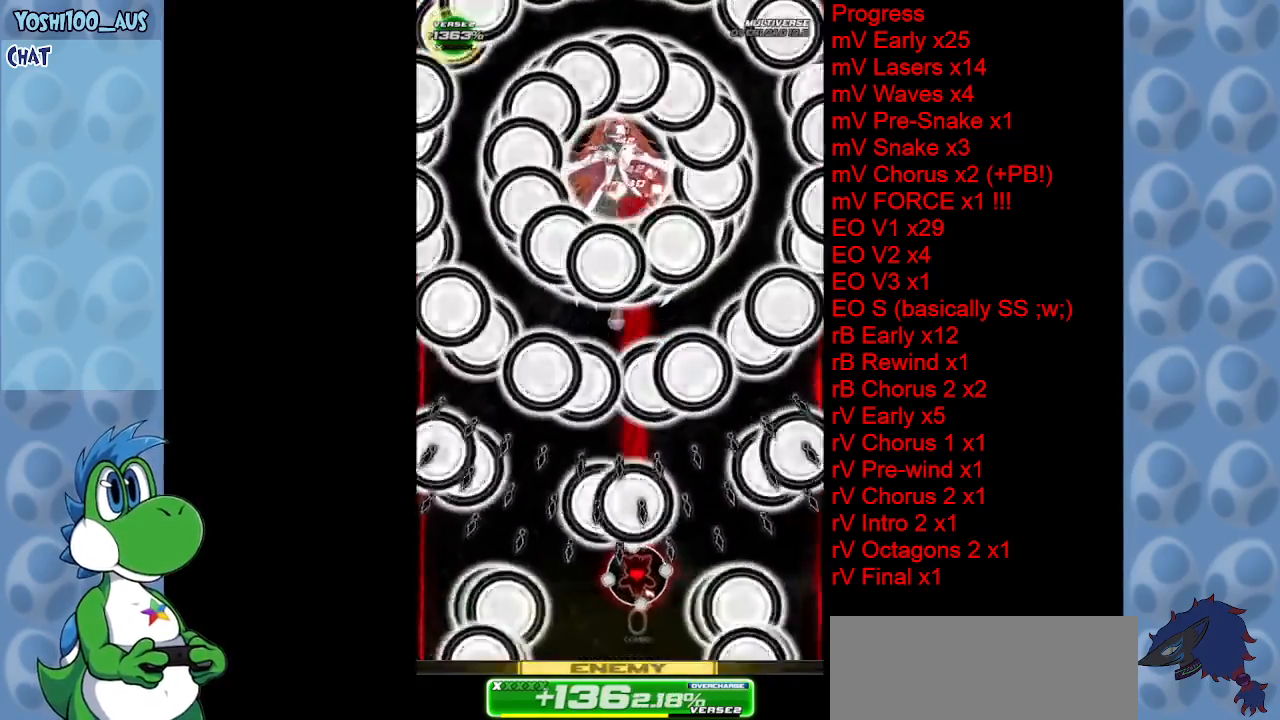
{"keys": ["up"], "events": [[17, "left", "down"], [150, "down", "up"], [150, "left", "up"], [150, "z", "up"], [300, "right", "down"], [300, "z", "down"], [333, "up", "down"], [383, "right", "up"], [483, "z", "up"]]}